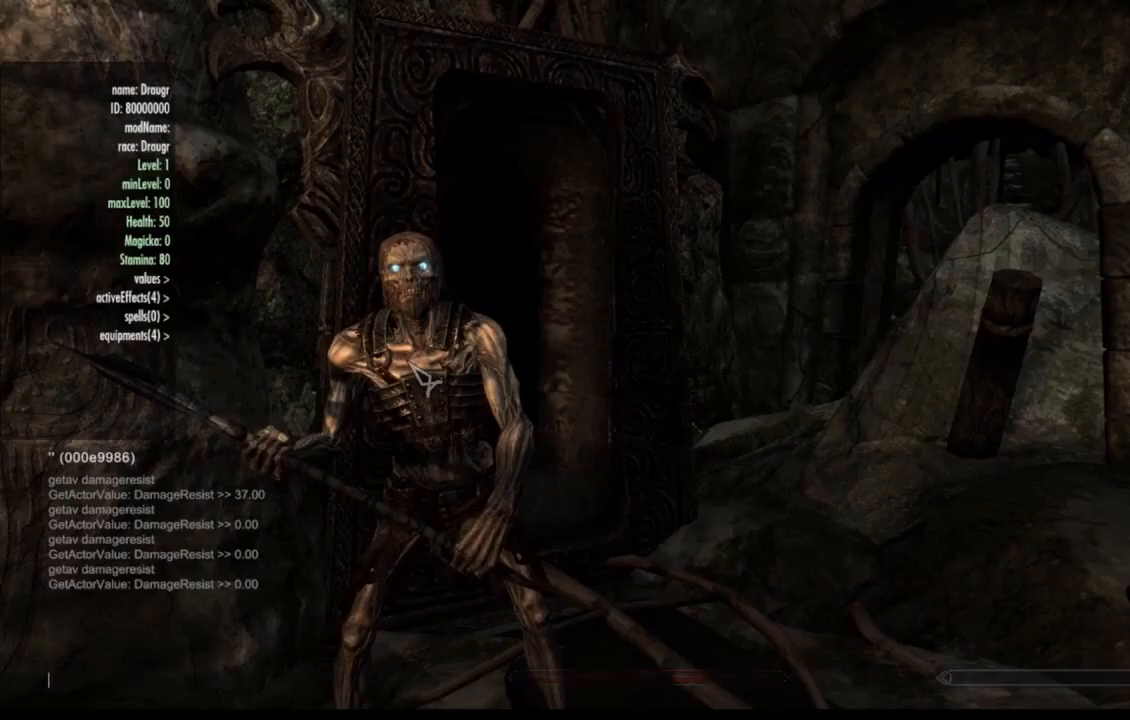
Gameplay with a controller (Xbox layout); each line is a JSON object with the inputs held at the frame after it. "events" lists button and stick changes between this image and that frame as [ms after this image, input, new state], when the widget could be followed in between. Not read: L1 L3 R1 R3 SELECT START Y.
{"buttons": [], "left_stick": "center", "right_stick": "center", "events": [[351, "A", "down"], [401, "A", "up"]]}
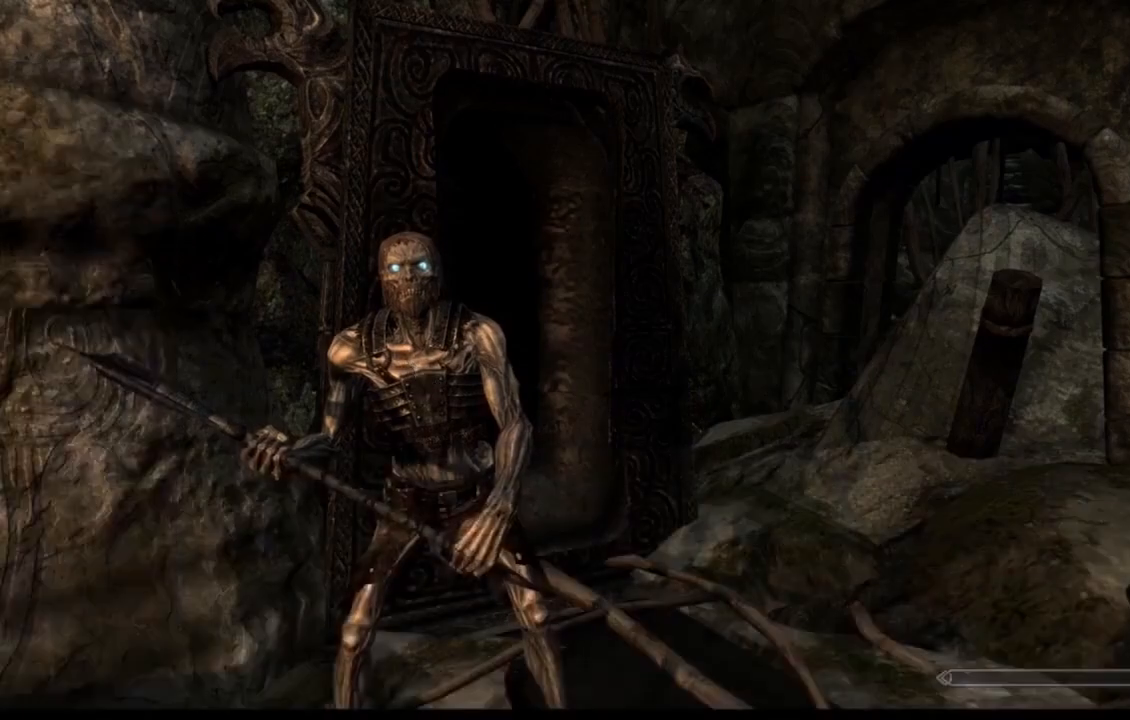
{"buttons": [], "left_stick": "down", "right_stick": "center", "events": [[67, "left_stick", "down"]]}
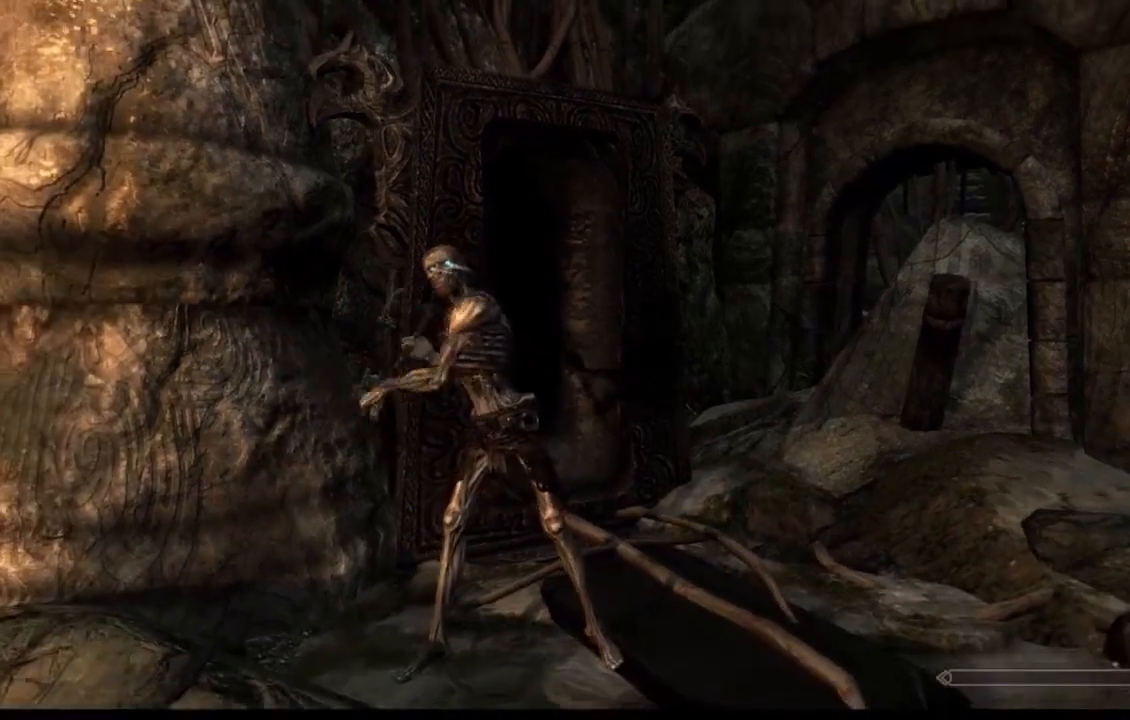
{"buttons": [], "left_stick": "down-right", "right_stick": "right", "events": [[284, "right_stick", "right"], [417, "left_stick", "down-right"]]}
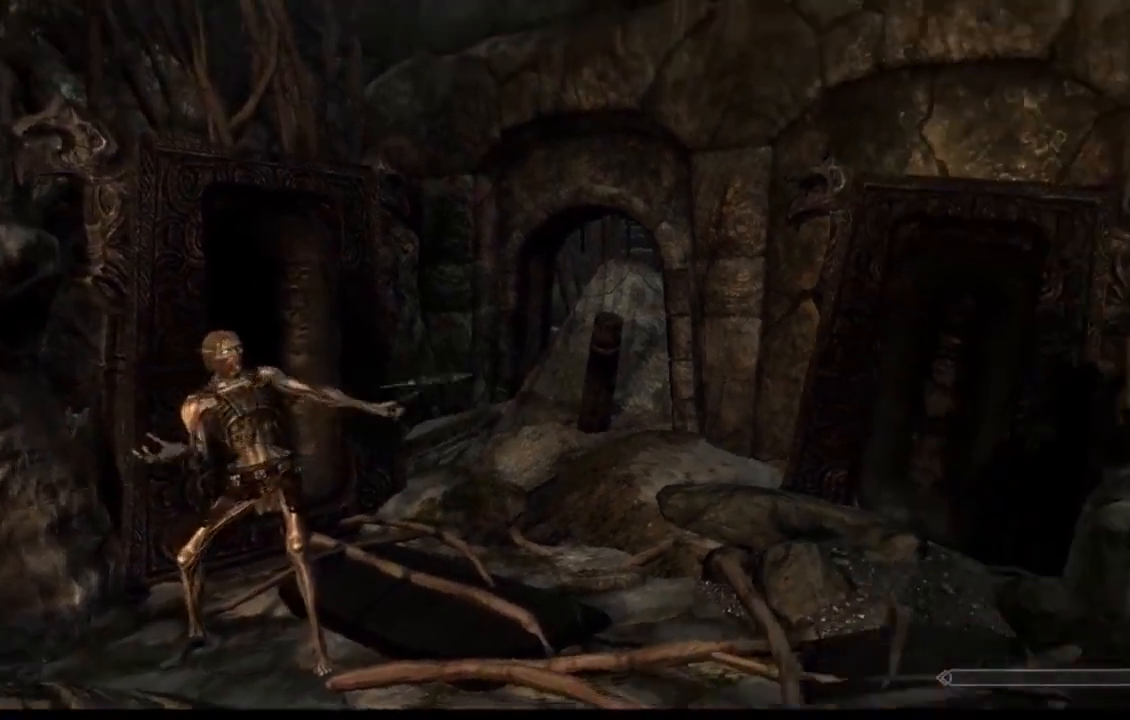
{"buttons": [], "left_stick": "up-right", "right_stick": "center", "events": [[83, "left_stick", "right"], [233, "left_stick", "up-right"], [283, "right_stick", "center"]]}
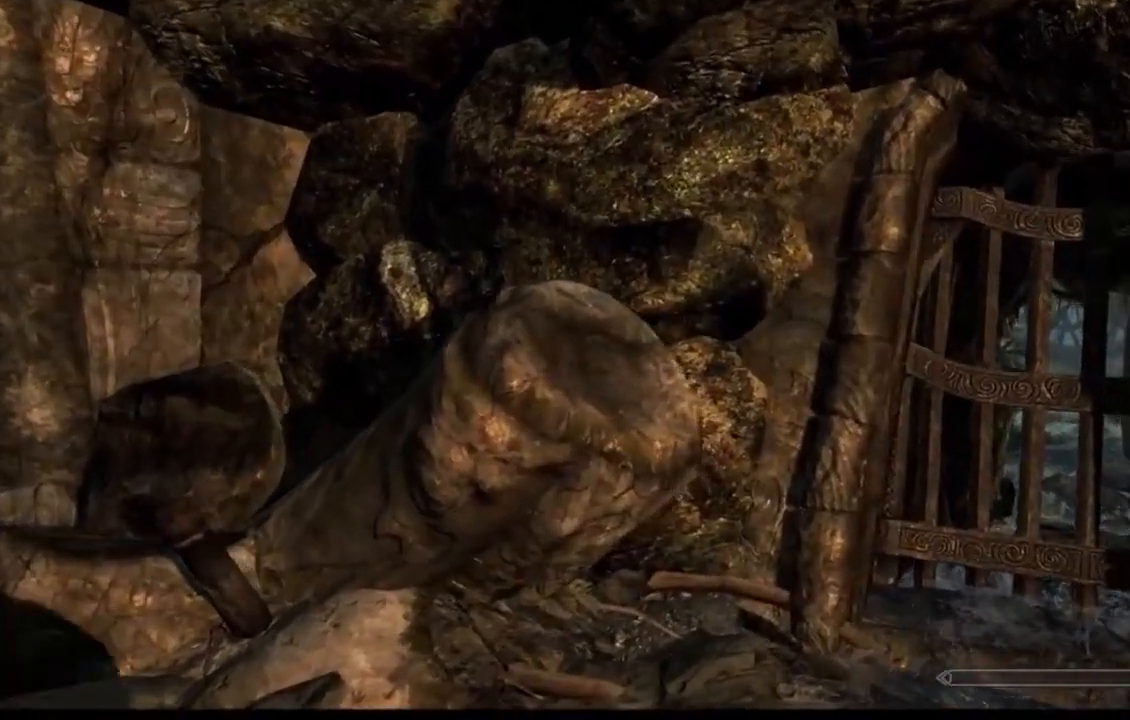
{"buttons": [], "left_stick": "right", "right_stick": "down-right", "events": [[100, "right_stick", "right"], [317, "right_stick", "center"], [484, "left_stick", "right"], [484, "right_stick", "down-right"]]}
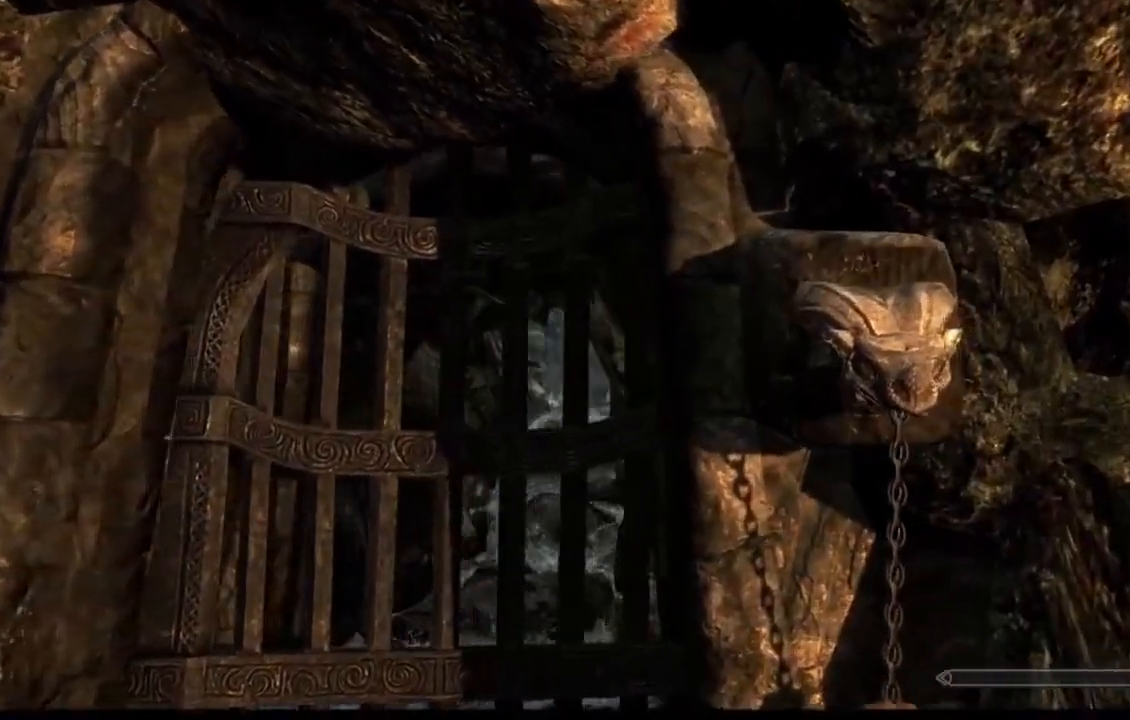
{"buttons": [], "left_stick": "center", "right_stick": "center", "events": [[183, "left_stick", "center"], [183, "right_stick", "center"], [250, "left_stick", "left"], [333, "right_stick", "down"], [417, "left_stick", "center"], [434, "right_stick", "center"]]}
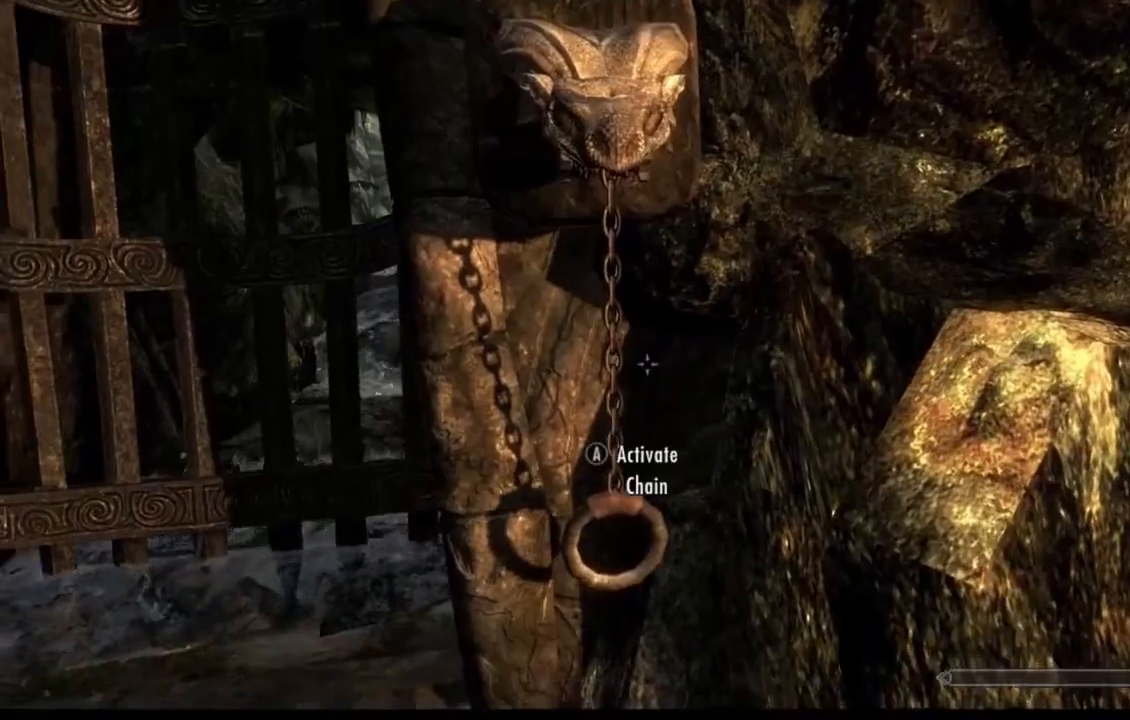
{"buttons": [], "left_stick": "up-left", "right_stick": "up-left", "events": [[50, "A", "down"], [134, "A", "up"], [384, "right_stick", "up-left"], [434, "left_stick", "up-left"]]}
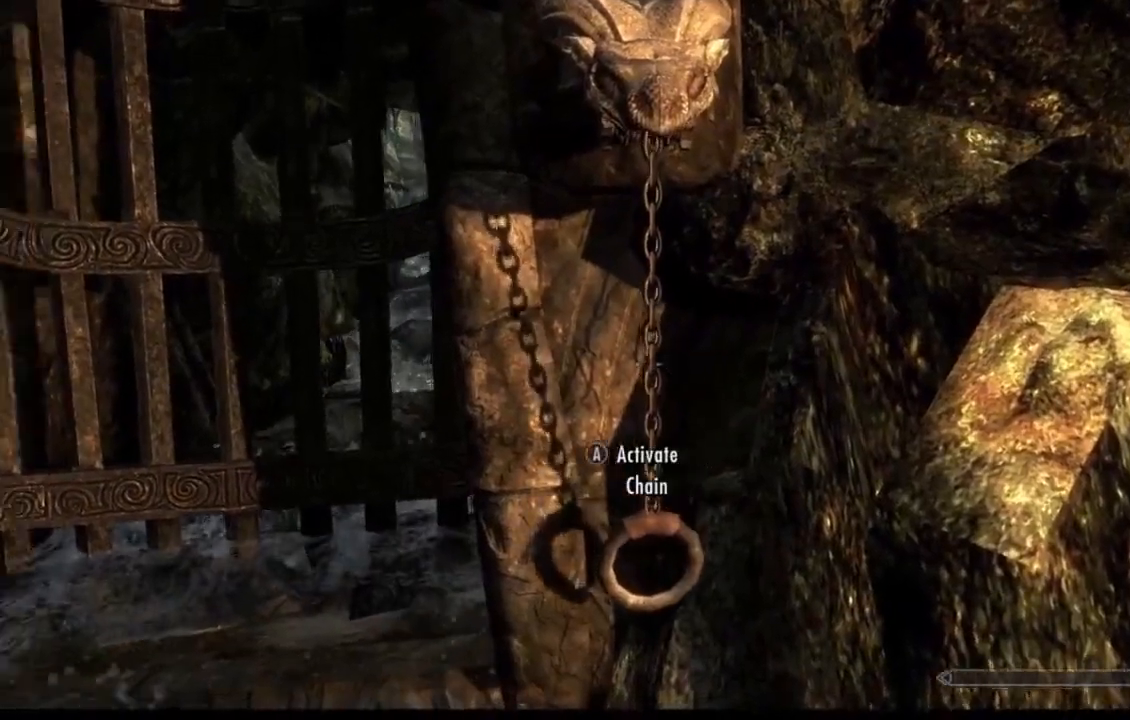
{"buttons": [], "left_stick": "up-left", "right_stick": "center", "events": [[67, "right_stick", "center"]]}
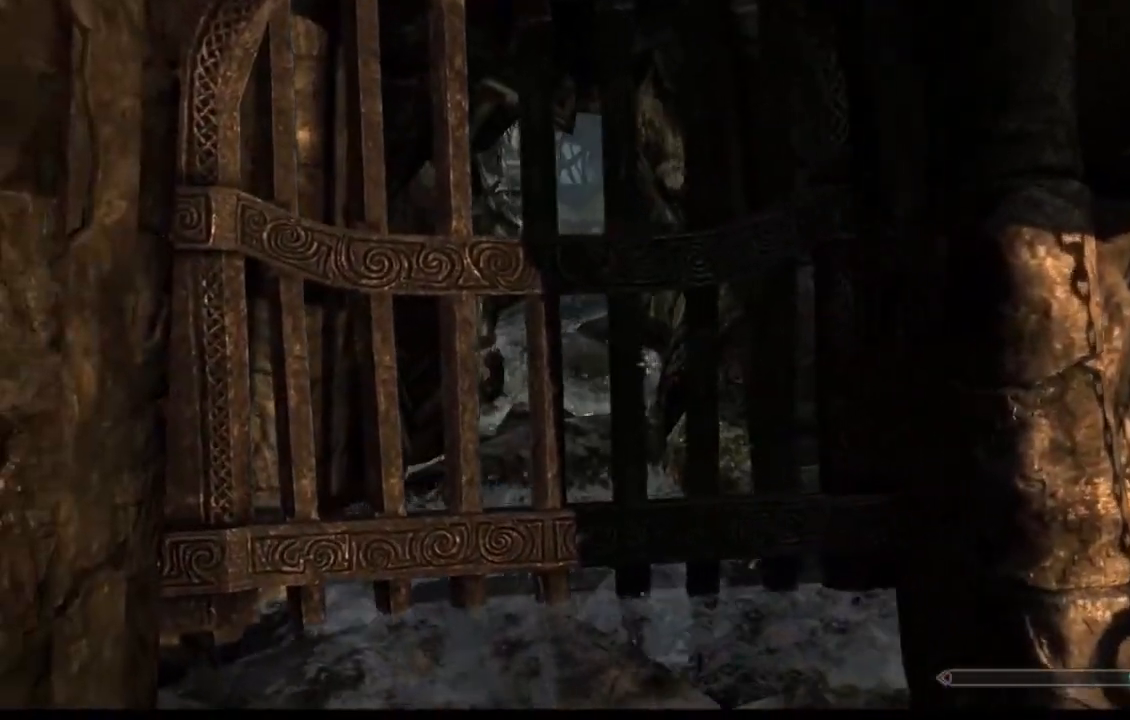
{"buttons": [], "left_stick": "center", "right_stick": "up-left", "events": [[150, "left_stick", "center"], [417, "right_stick", "up-left"]]}
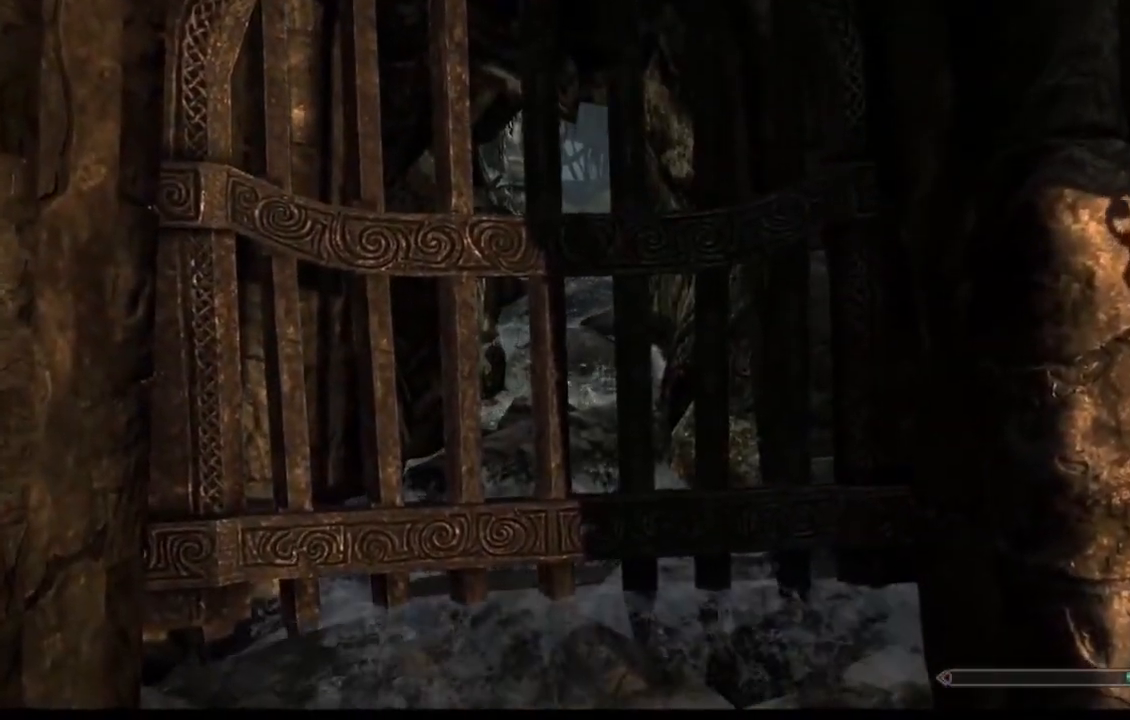
{"buttons": [], "left_stick": "center", "right_stick": "center", "events": [[117, "right_stick", "center"]]}
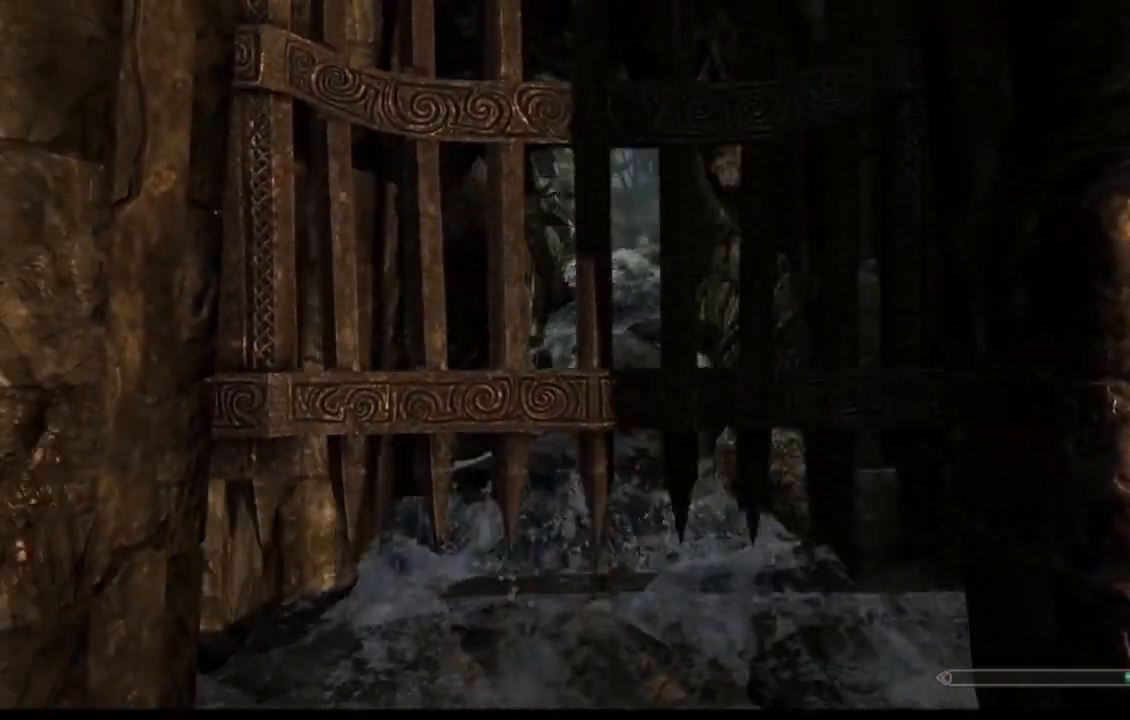
{"buttons": [], "left_stick": "up", "right_stick": "center", "events": [[117, "left_stick", "up"], [201, "right_stick", "up-left"], [367, "right_stick", "center"]]}
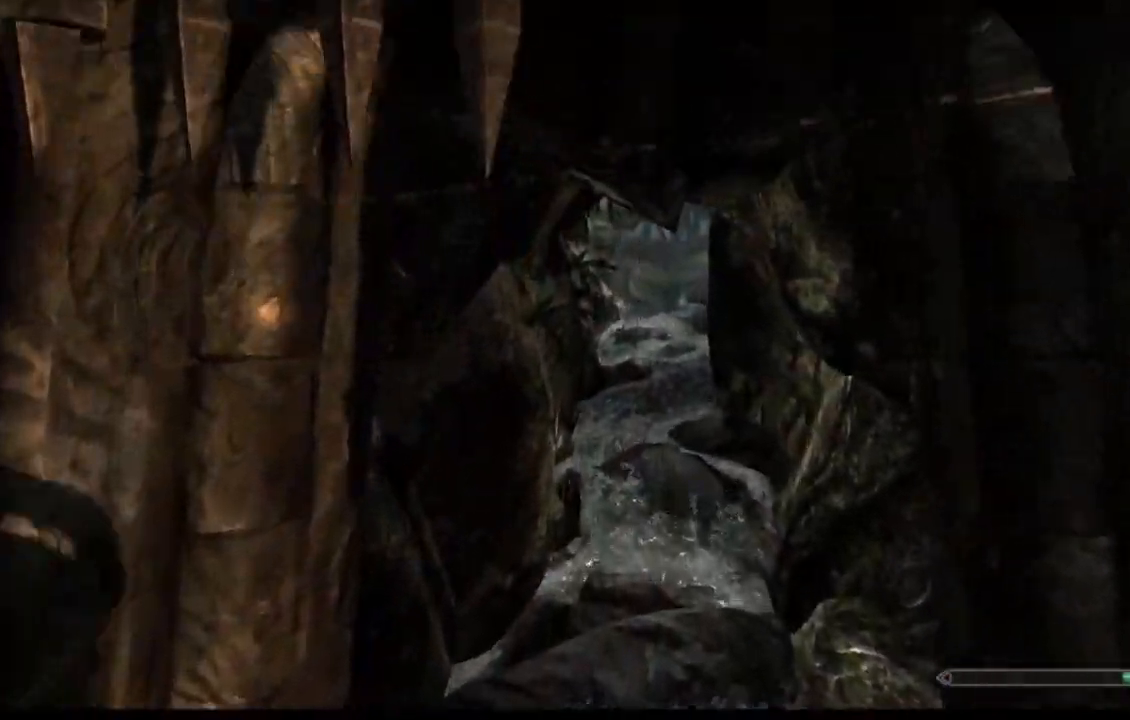
{"buttons": [], "left_stick": "up", "right_stick": "center", "events": []}
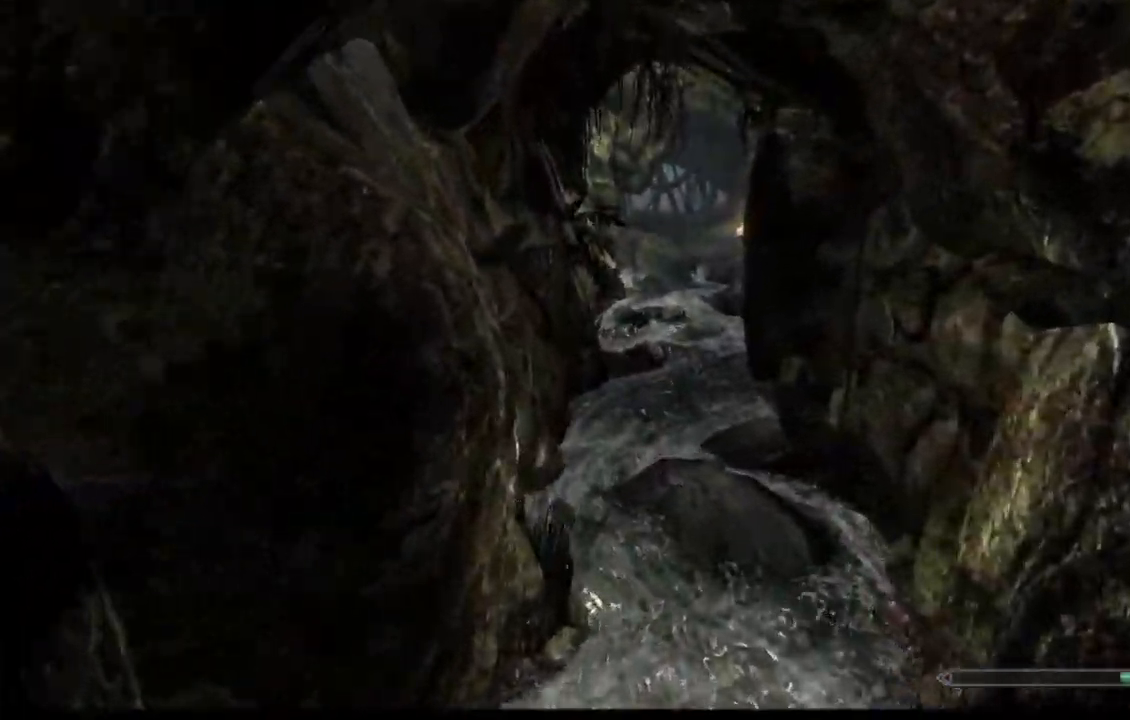
{"buttons": [], "left_stick": "up", "right_stick": "center", "events": []}
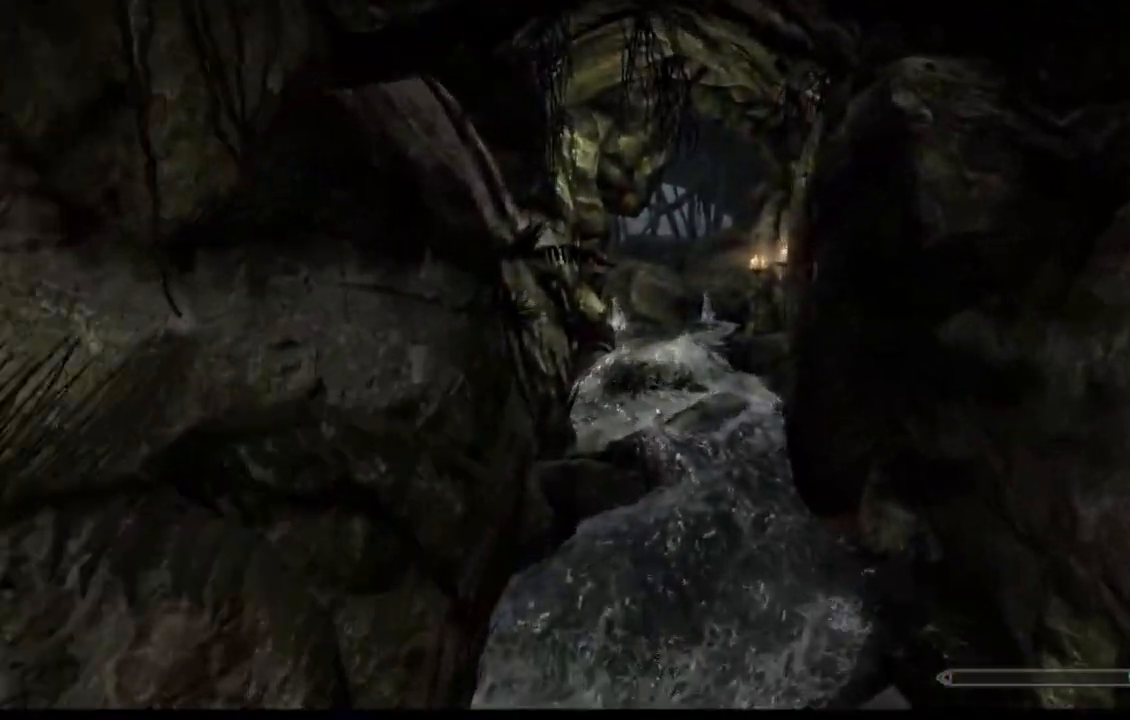
{"buttons": [], "left_stick": "up", "right_stick": "right", "events": [[67, "right_stick", "right"]]}
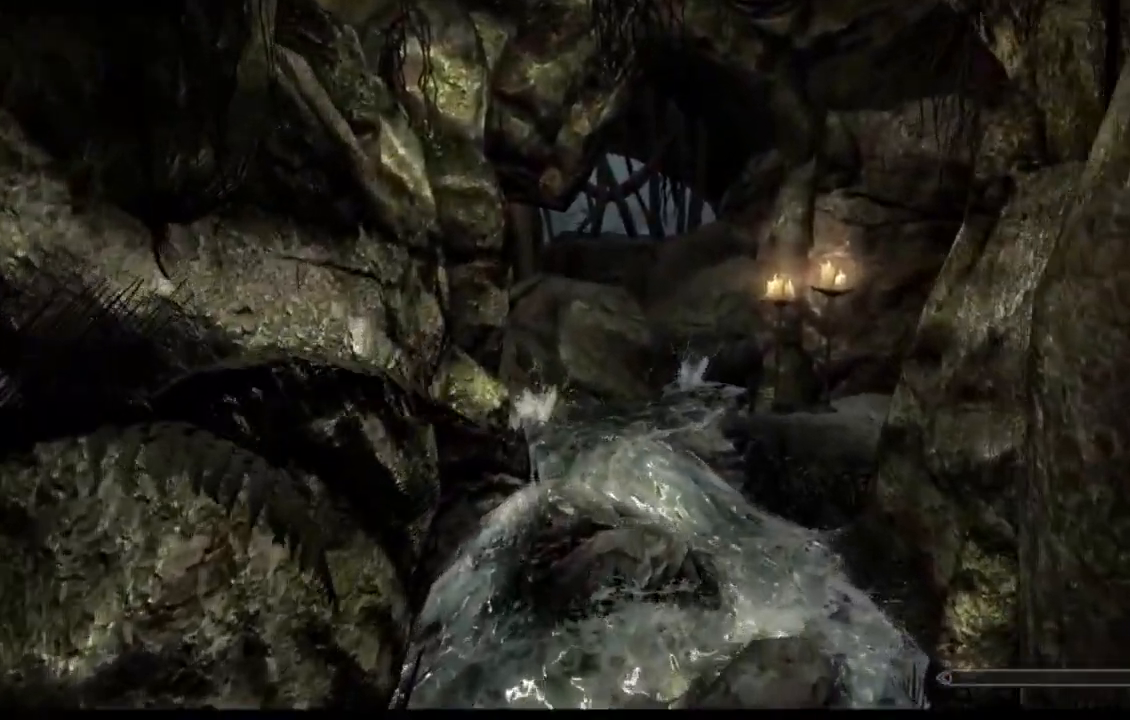
{"buttons": [], "left_stick": "up-left", "right_stick": "right", "events": [[251, "left_stick", "up-left"]]}
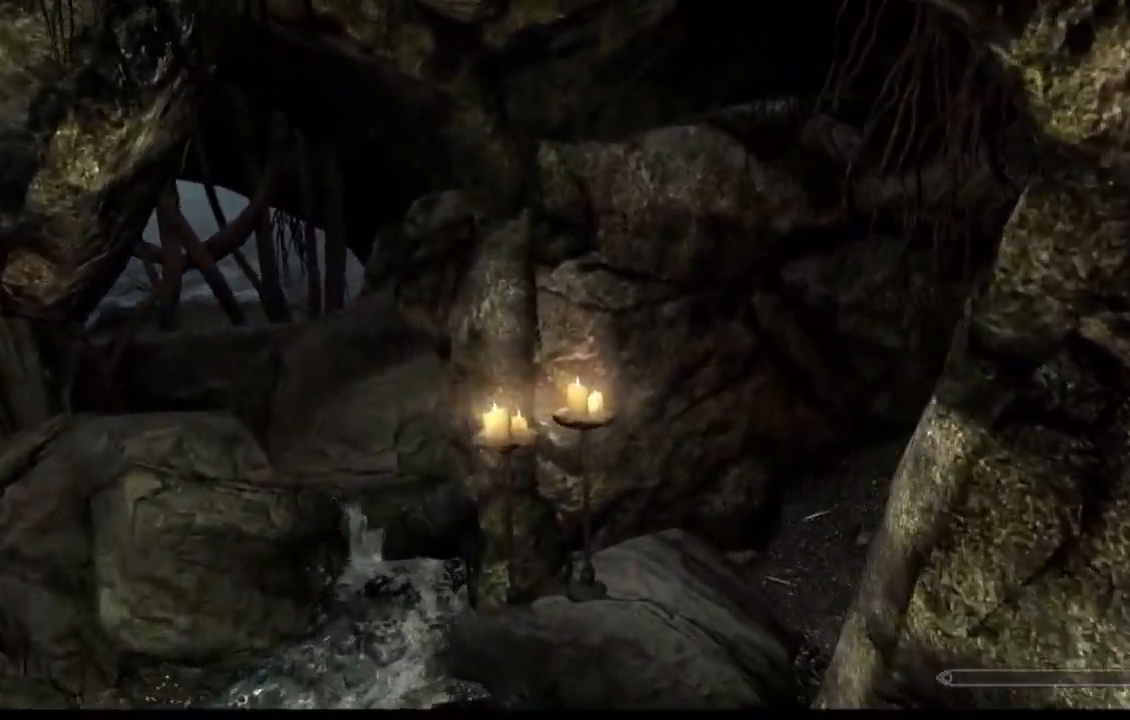
{"buttons": [], "left_stick": "up", "right_stick": "right", "events": [[350, "left_stick", "up"]]}
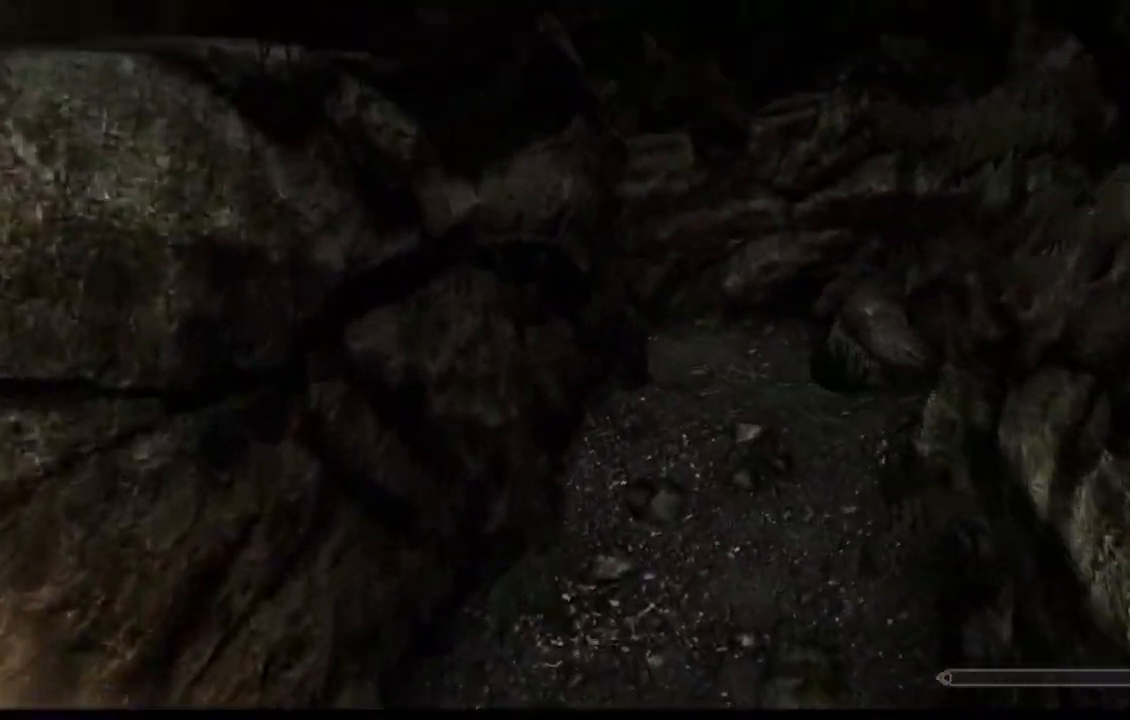
{"buttons": [], "left_stick": "up", "right_stick": "left", "events": [[34, "right_stick", "up-right"], [134, "right_stick", "center"], [451, "right_stick", "left"]]}
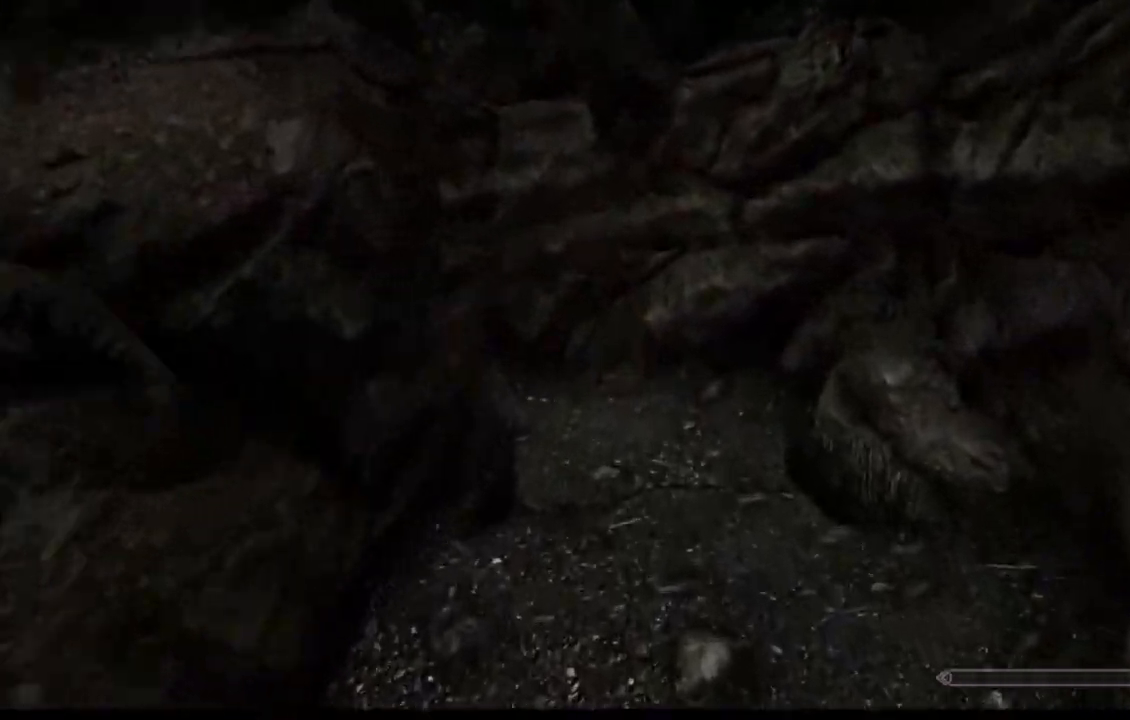
{"buttons": [], "left_stick": "up", "right_stick": "left", "events": []}
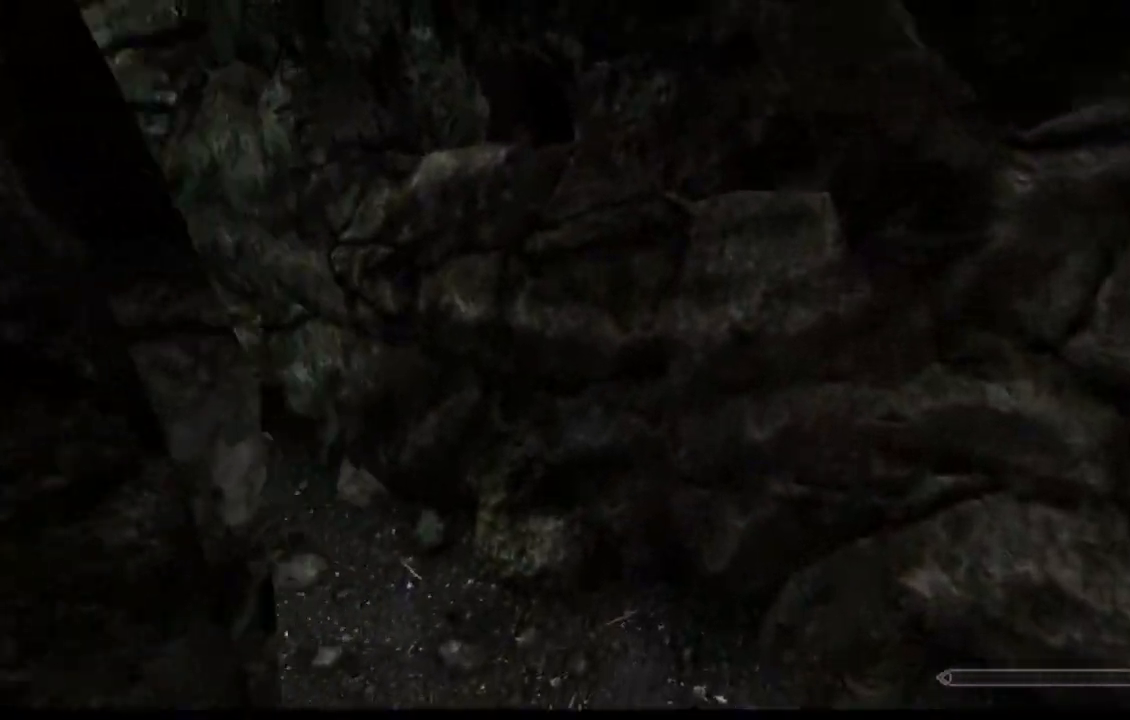
{"buttons": [], "left_stick": "up", "right_stick": "center", "events": [[17, "left_stick", "up-right"], [351, "left_stick", "up"], [434, "right_stick", "center"]]}